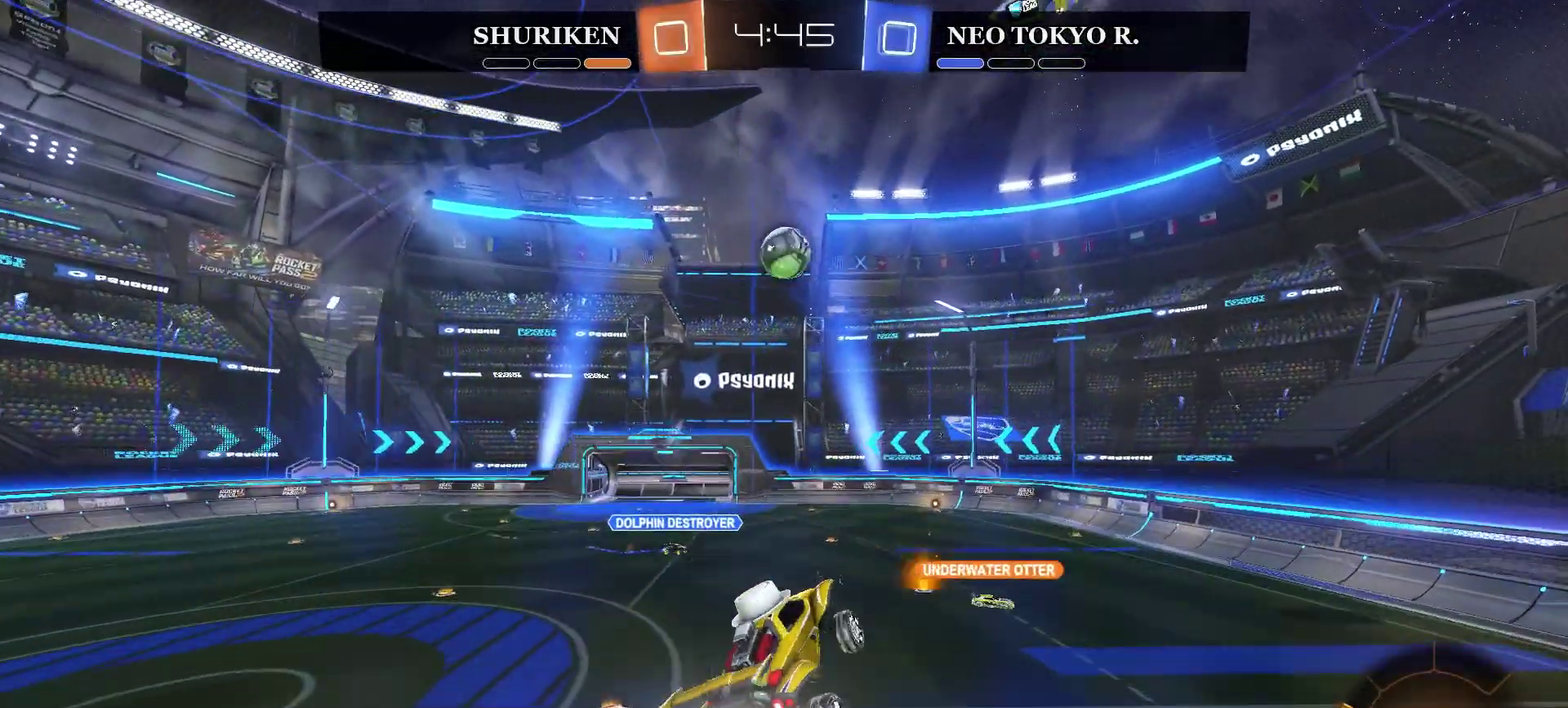
Gameplay with a controller (PlayStation layout); each line is a JSON object with the inputs held at the frame after it. "events" lists button and stick changes between this image and that frame as [ms after this image, input, new state], when the widget could be followed in between. Not read: L1.
{"buttons": ["CIRCLE", "R2"], "left_stick": "up", "right_stick": "center", "events": [[83, "CIRCLE", "up"], [150, "left_stick", "down"], [200, "left_stick", "center"], [234, "CIRCLE", "down"], [484, "left_stick", "up"]]}
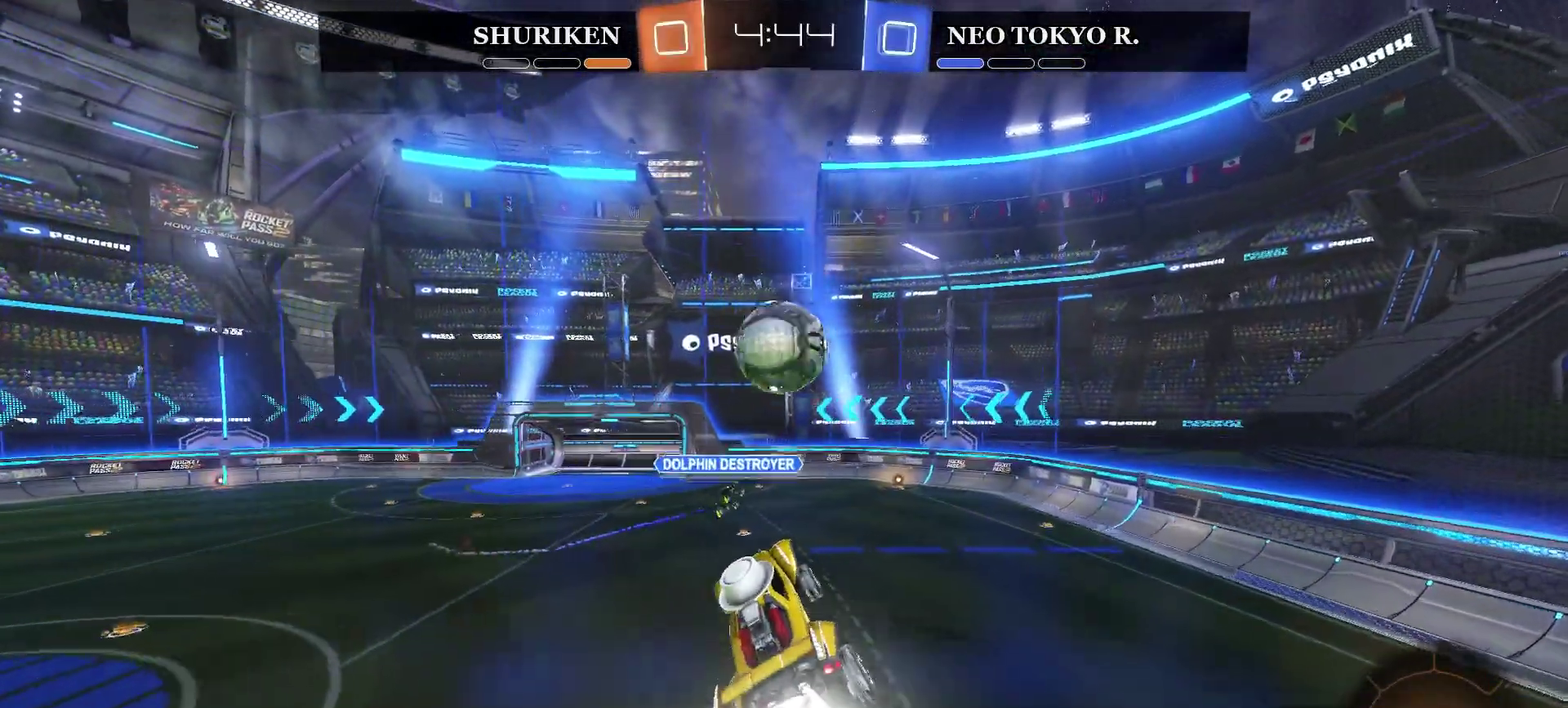
{"buttons": ["R2"], "left_stick": "center", "right_stick": "center", "events": [[200, "left_stick", "center"], [283, "CIRCLE", "up"]]}
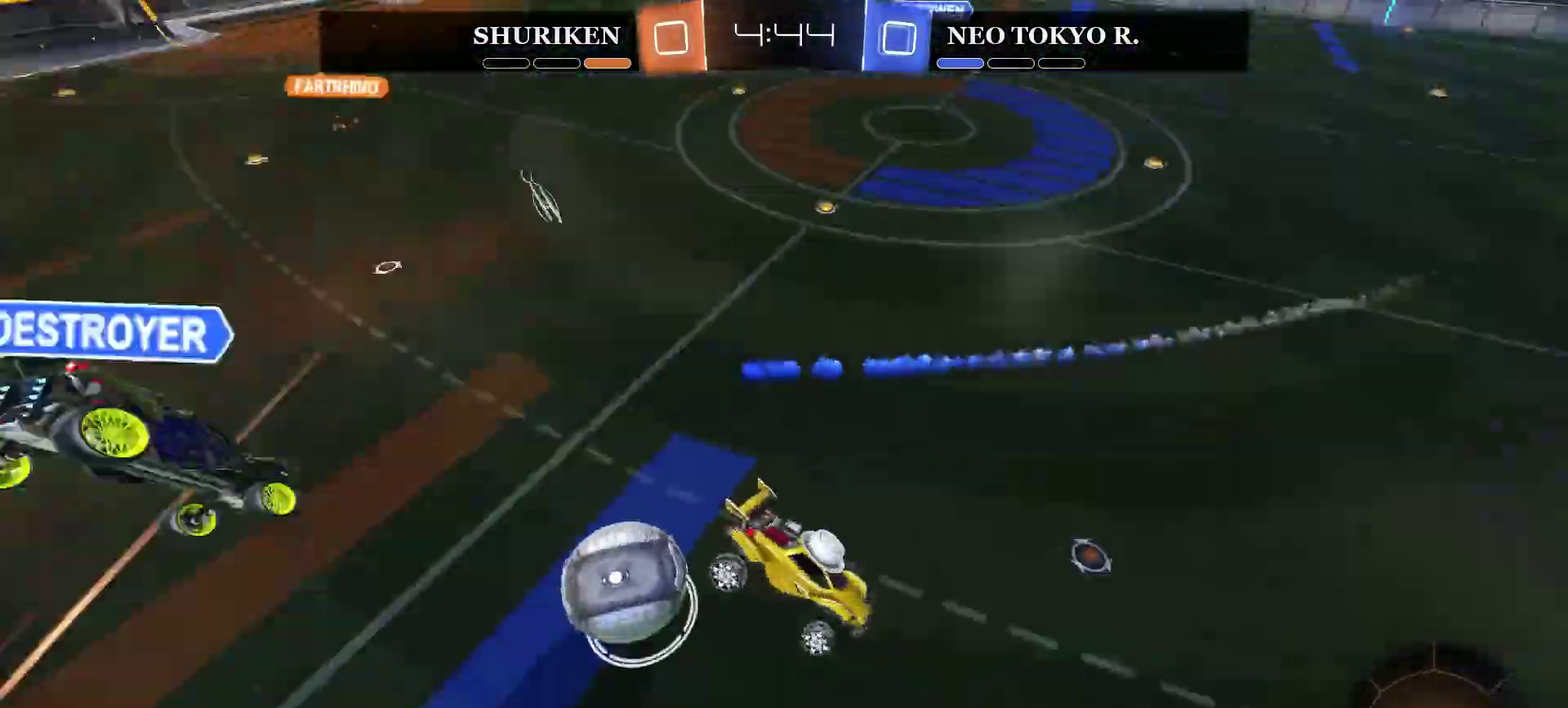
{"buttons": ["R2"], "left_stick": "center", "right_stick": "center", "events": [[284, "left_stick", "down"], [400, "TRIANGLE", "down"], [450, "left_stick", "center"], [501, "TRIANGLE", "up"]]}
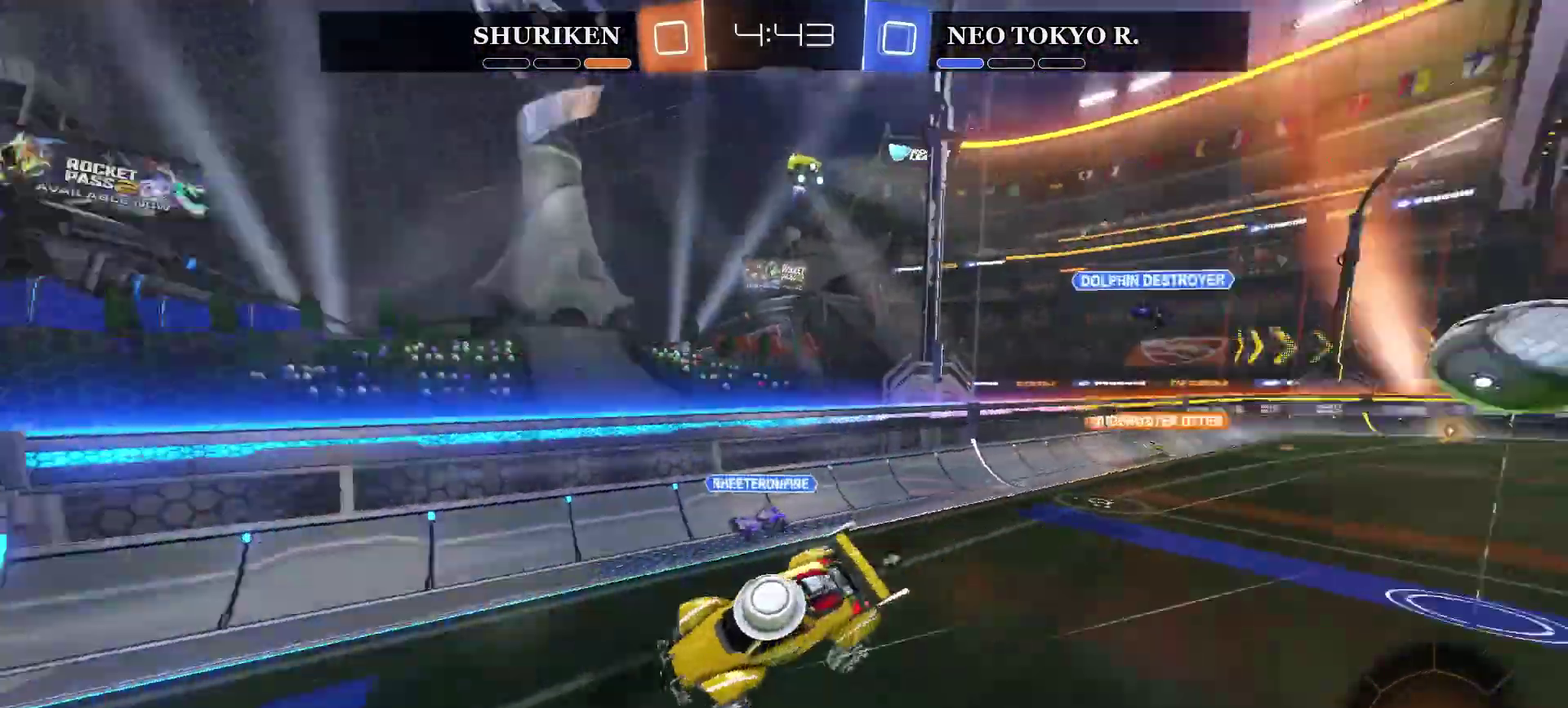
{"buttons": ["R2"], "left_stick": "center", "right_stick": "center", "events": [[166, "left_stick", "down-left"], [317, "left_stick", "left"], [433, "left_stick", "center"]]}
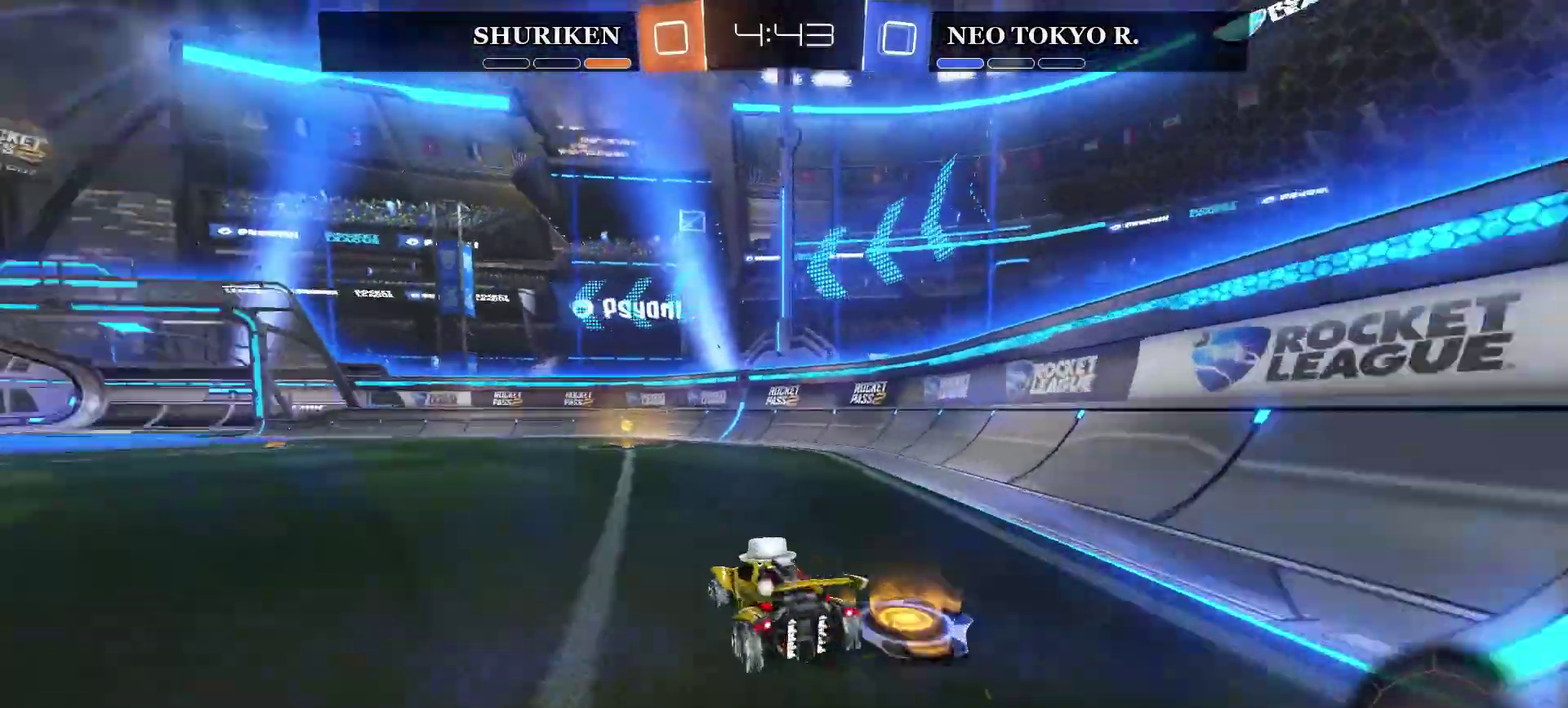
{"buttons": ["R2"], "left_stick": "right", "right_stick": "center", "events": [[67, "left_stick", "left"], [167, "left_stick", "center"], [317, "left_stick", "up-right"], [367, "left_stick", "right"]]}
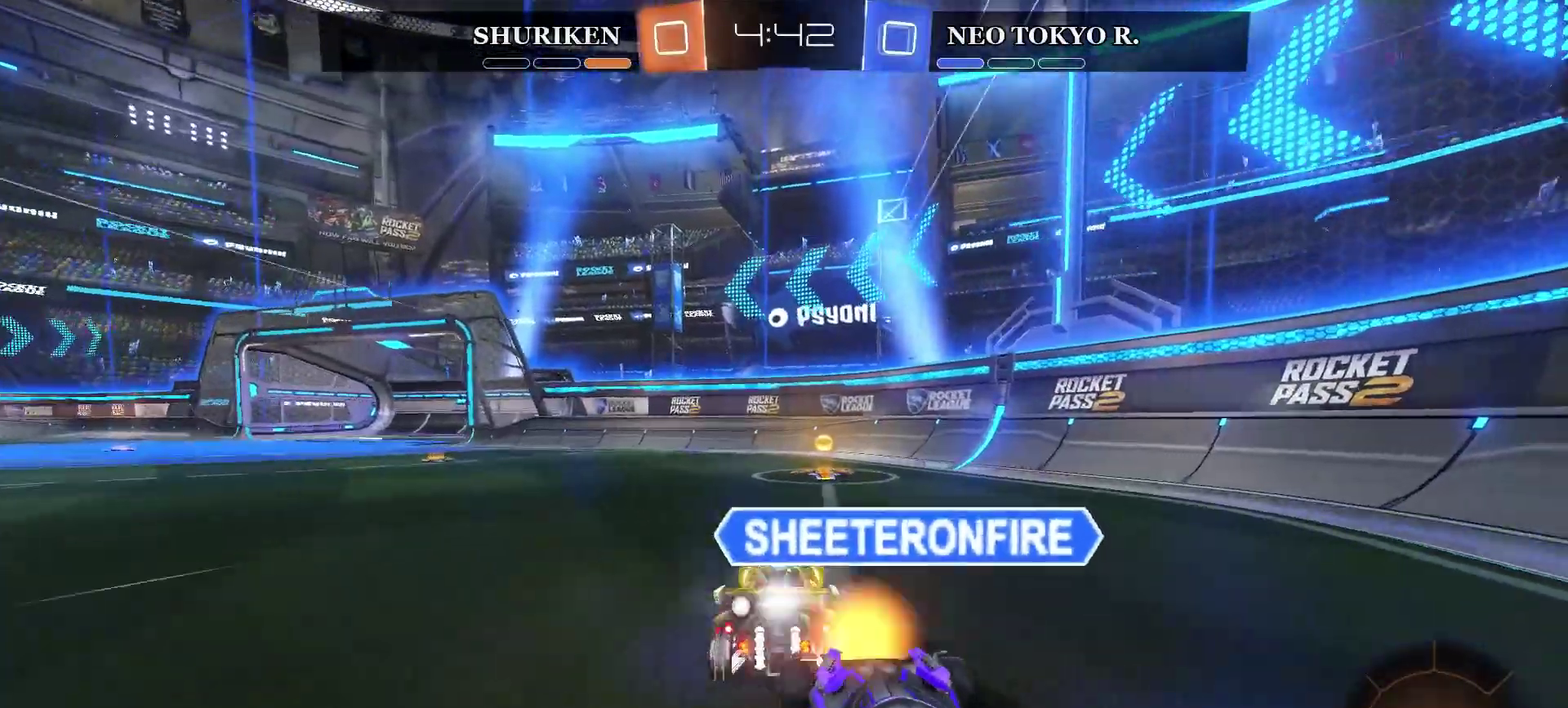
{"buttons": ["R2"], "left_stick": "left", "right_stick": "center", "events": [[33, "TRIANGLE", "down"], [100, "left_stick", "center"], [150, "TRIANGLE", "up"], [183, "CIRCLE", "down"], [183, "left_stick", "left"], [233, "left_stick", "center"], [333, "left_stick", "left"], [400, "CIRCLE", "up"]]}
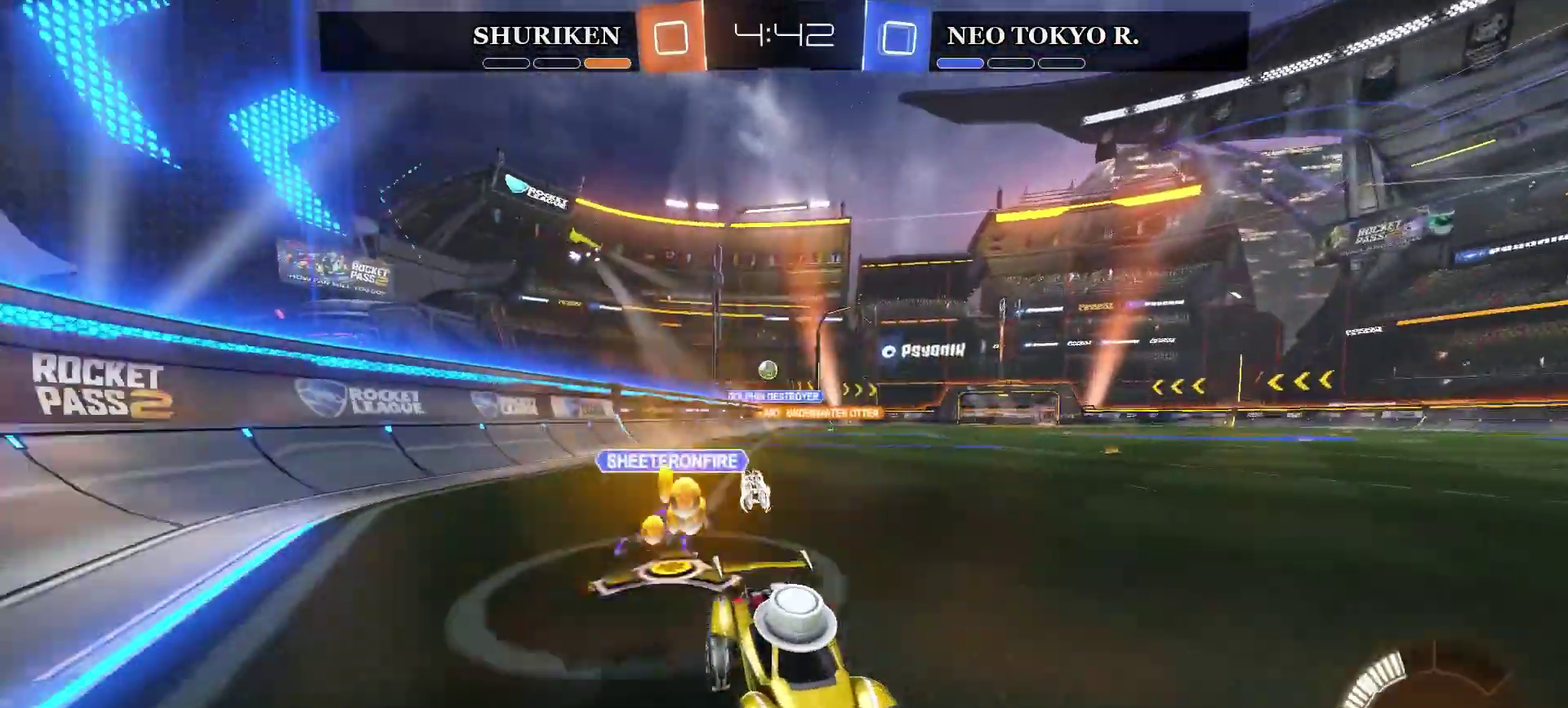
{"buttons": ["CIRCLE", "R2"], "left_stick": "left", "right_stick": "center", "events": [[367, "CIRCLE", "down"]]}
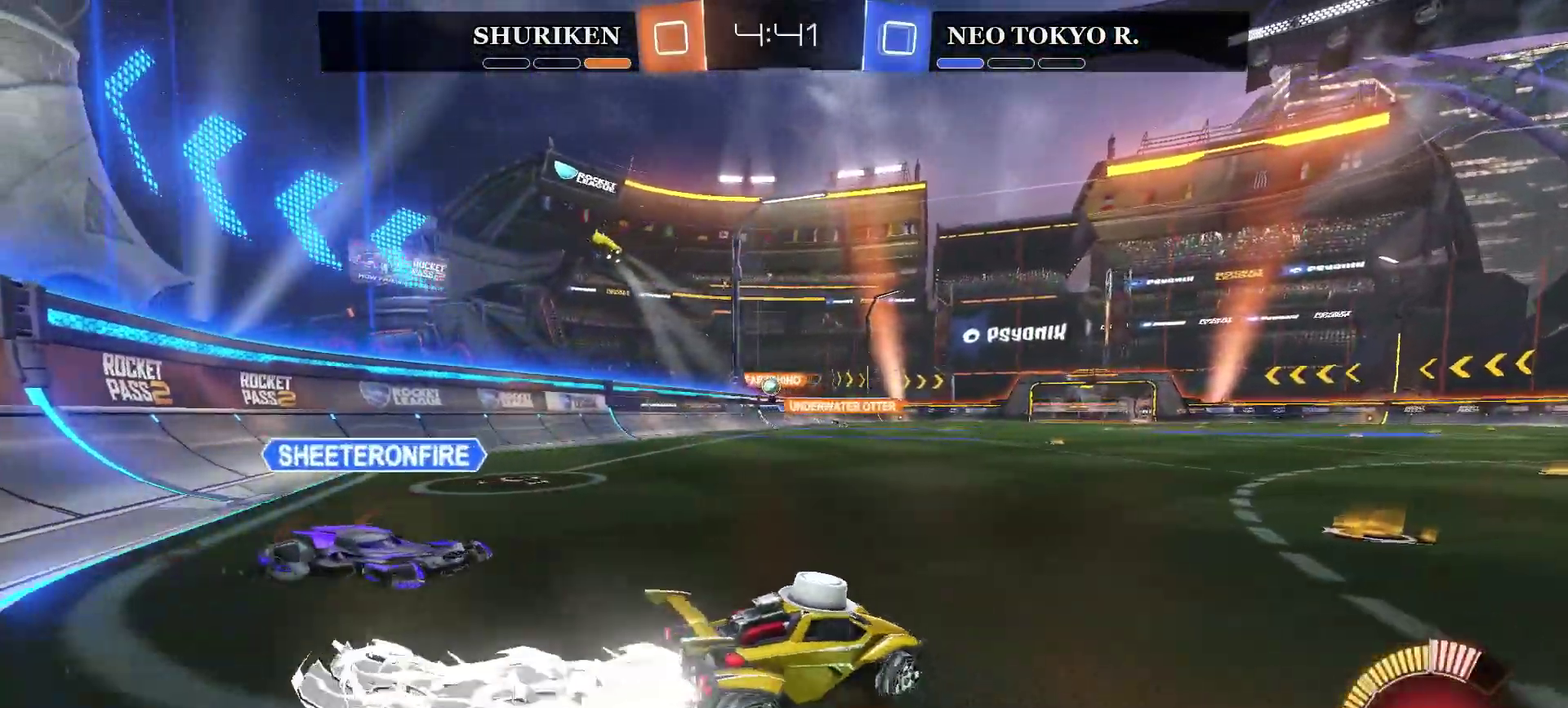
{"buttons": ["R2"], "left_stick": "up-left", "right_stick": "center", "events": [[233, "left_stick", "center"], [483, "CIRCLE", "up"], [483, "left_stick", "up-left"]]}
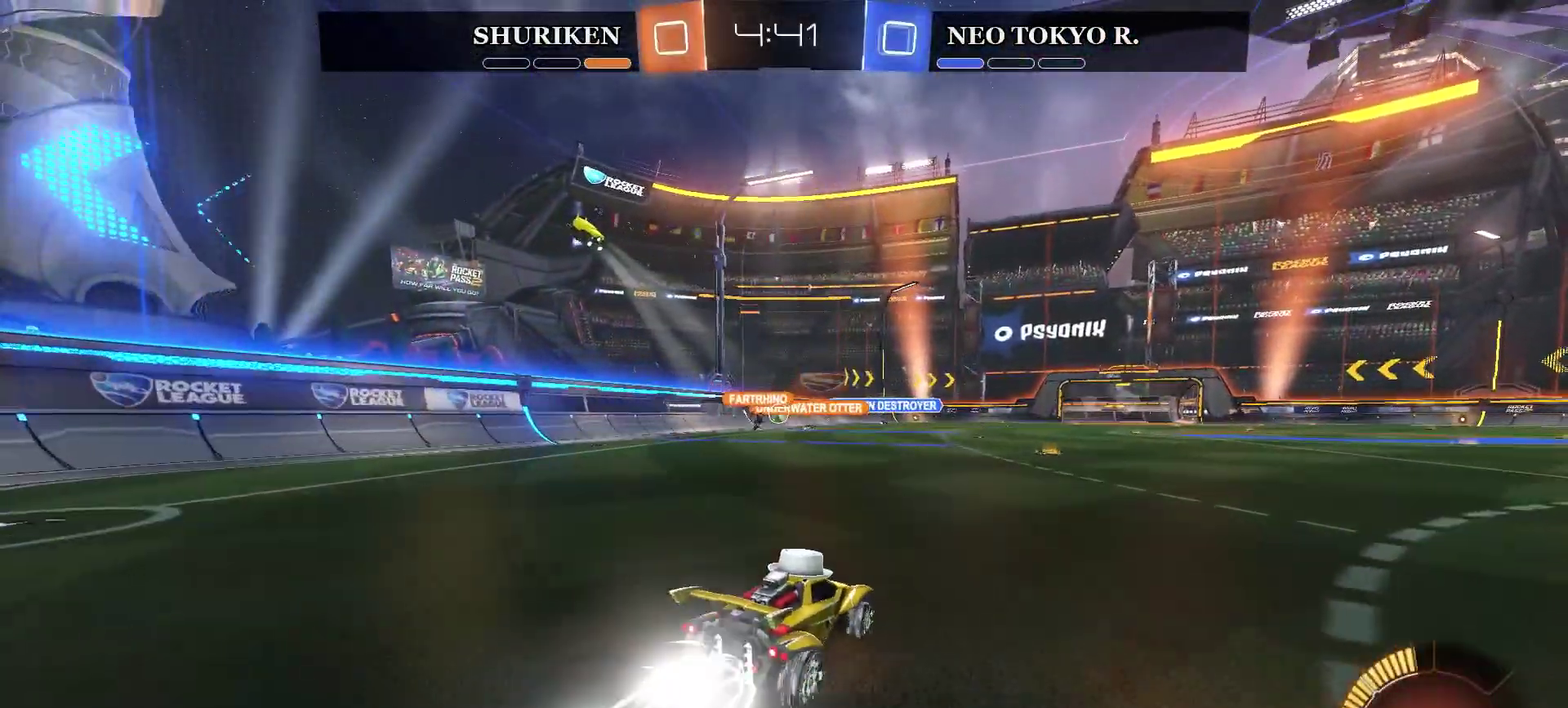
{"buttons": ["R2"], "left_stick": "center", "right_stick": "center", "events": [[17, "left_stick", "up"], [50, "CROSS", "down"], [133, "L3", "down"], [267, "L3", "up"], [317, "left_stick", "up-right"], [434, "CROSS", "up"], [484, "left_stick", "center"]]}
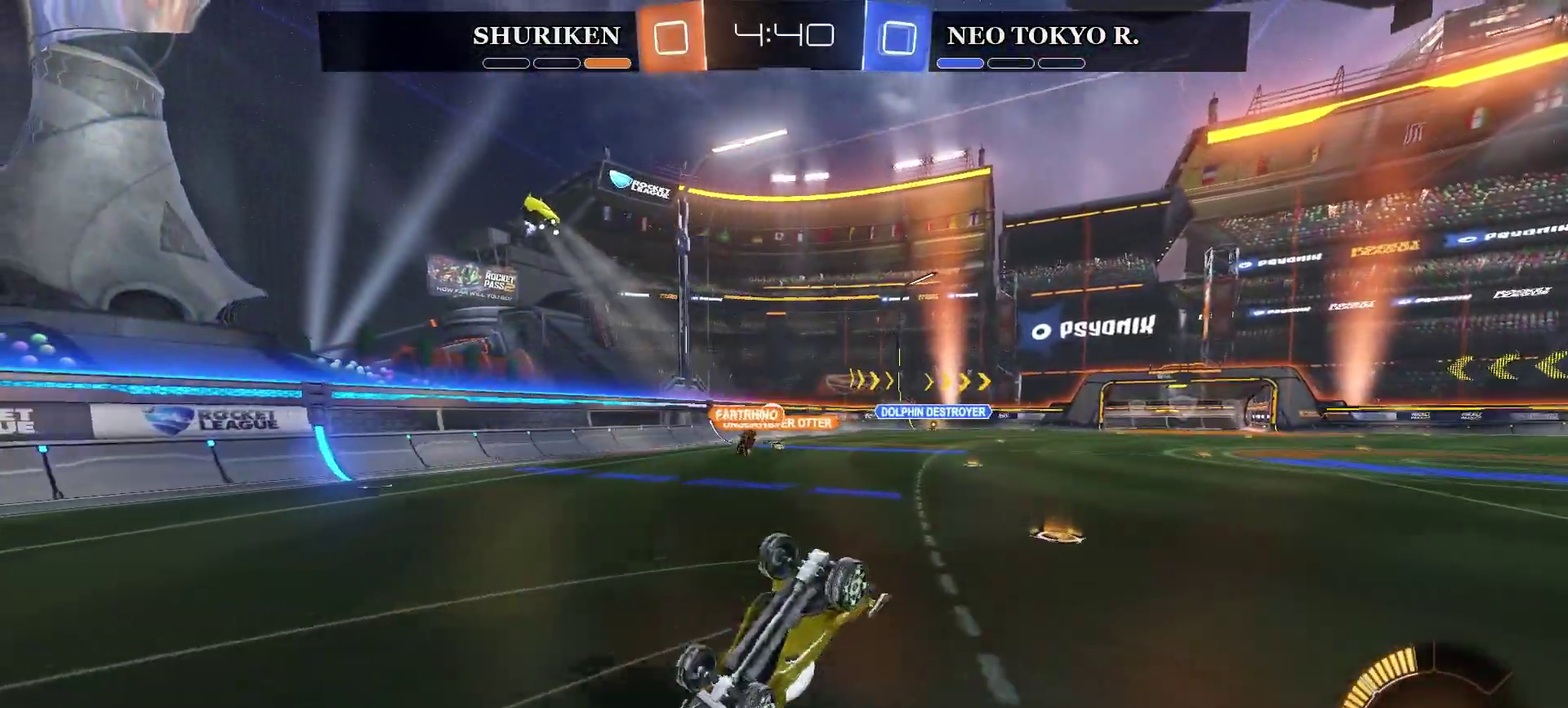
{"buttons": ["R2"], "left_stick": "center", "right_stick": "center", "events": []}
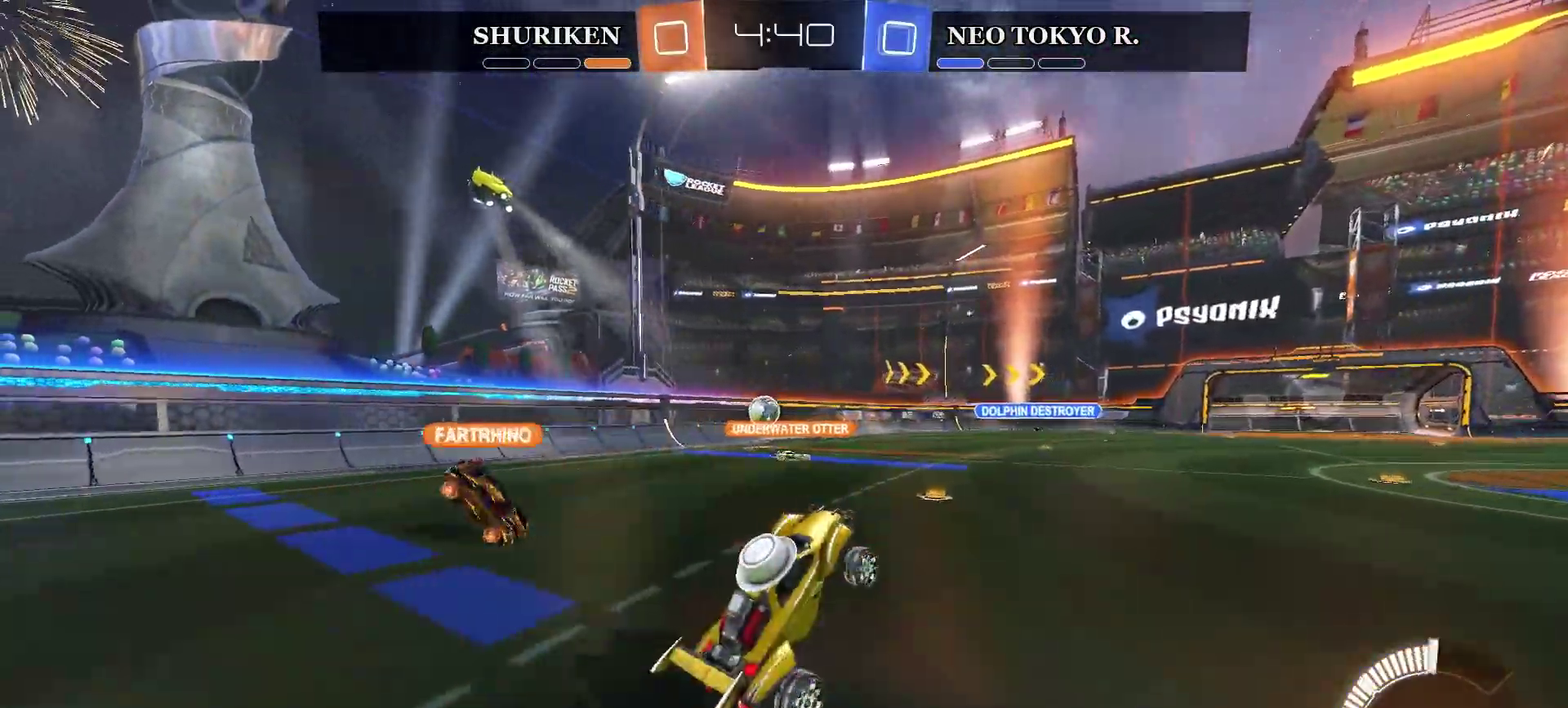
{"buttons": ["R2"], "left_stick": "center", "right_stick": "center", "events": [[167, "left_stick", "right"], [300, "left_stick", "center"]]}
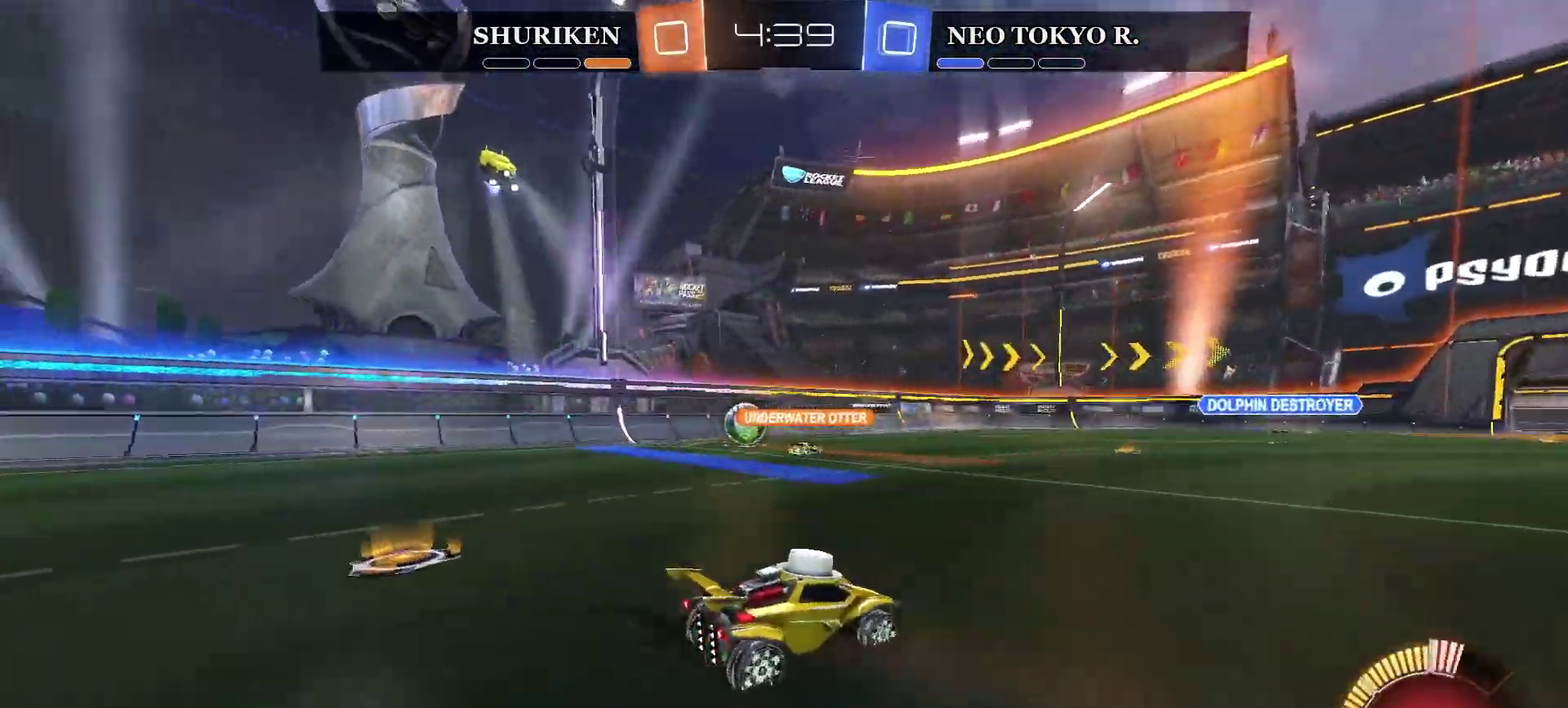
{"buttons": ["R2"], "left_stick": "right", "right_stick": "center", "events": [[350, "left_stick", "right"]]}
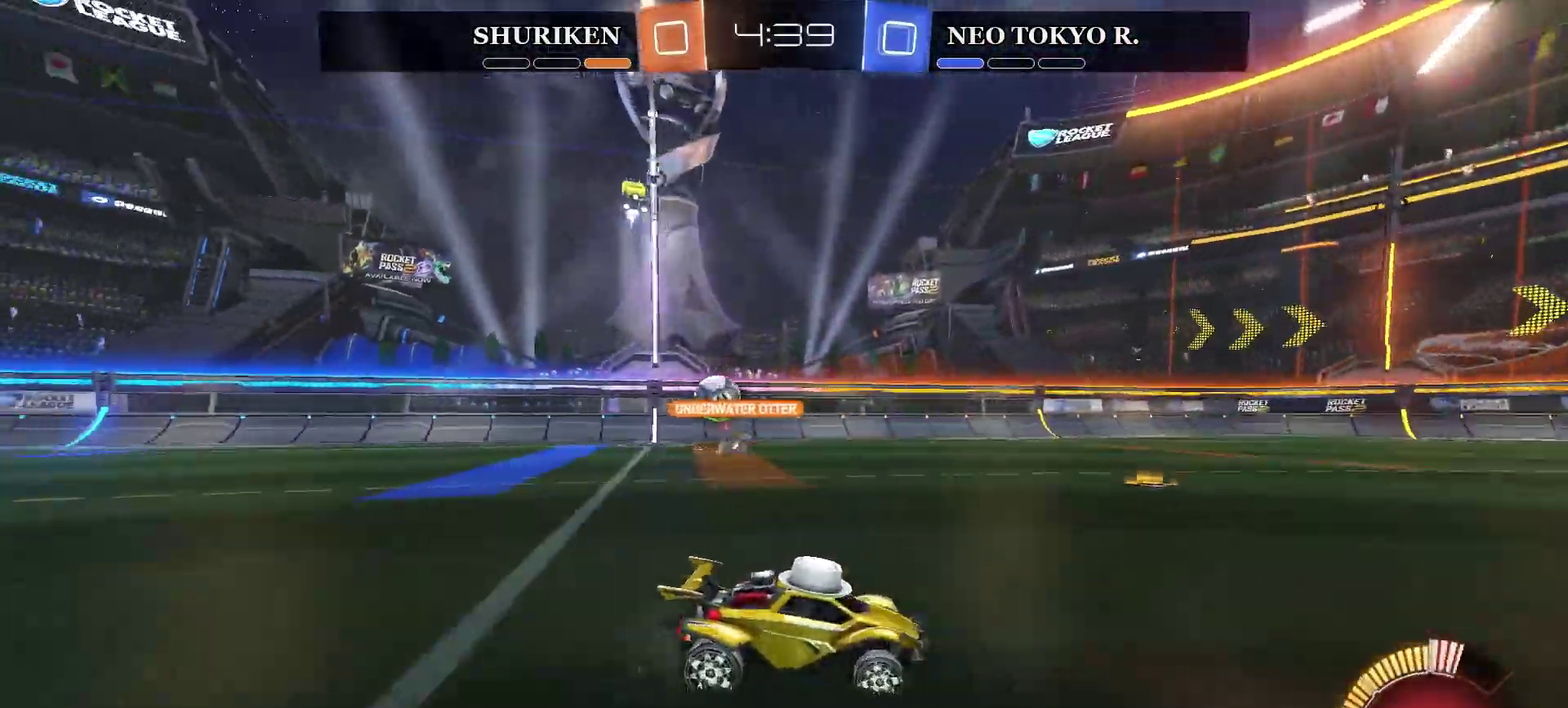
{"buttons": ["R2"], "left_stick": "right", "right_stick": "center", "events": [[167, "left_stick", "center"], [334, "left_stick", "right"]]}
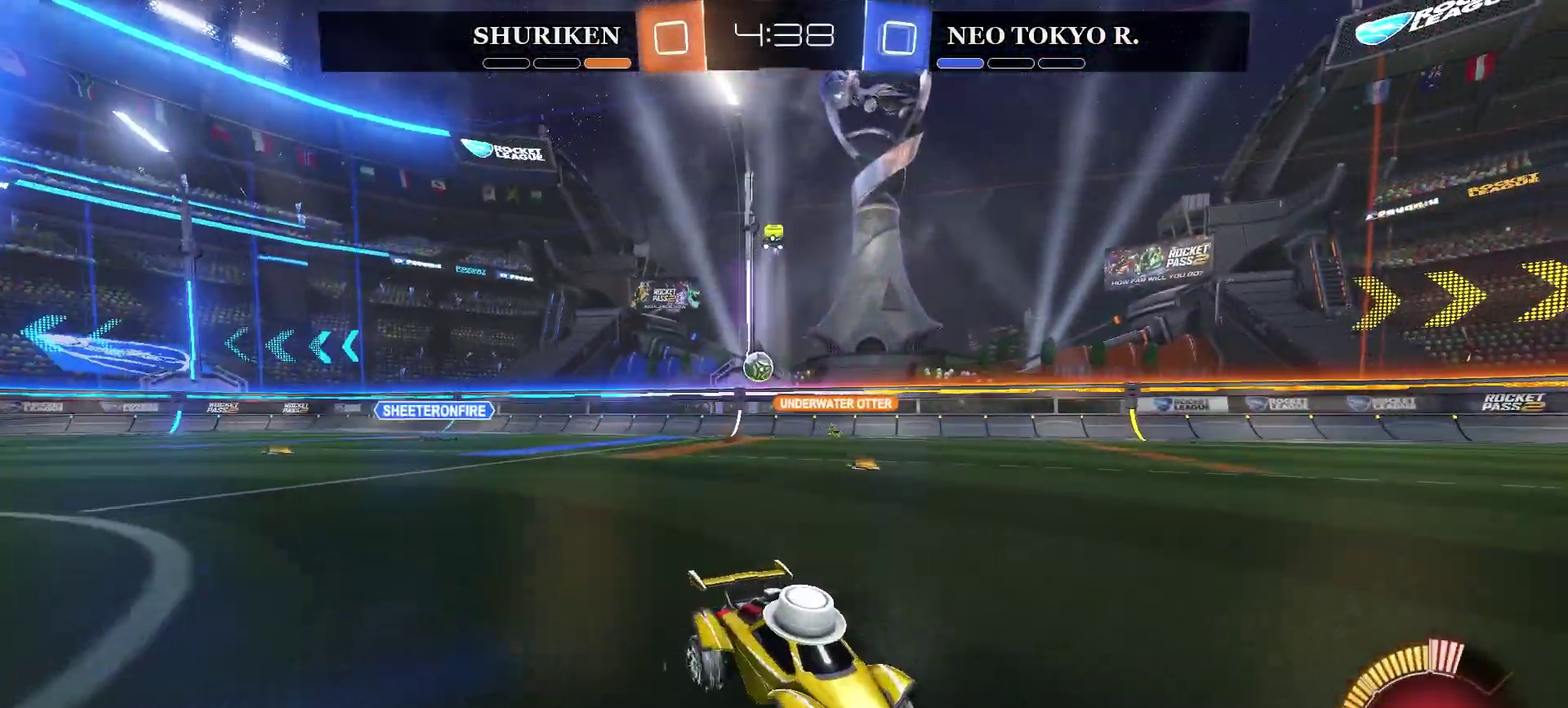
{"buttons": ["R2"], "left_stick": "right", "right_stick": "center", "events": [[16, "left_stick", "center"], [83, "left_stick", "left"], [500, "left_stick", "right"]]}
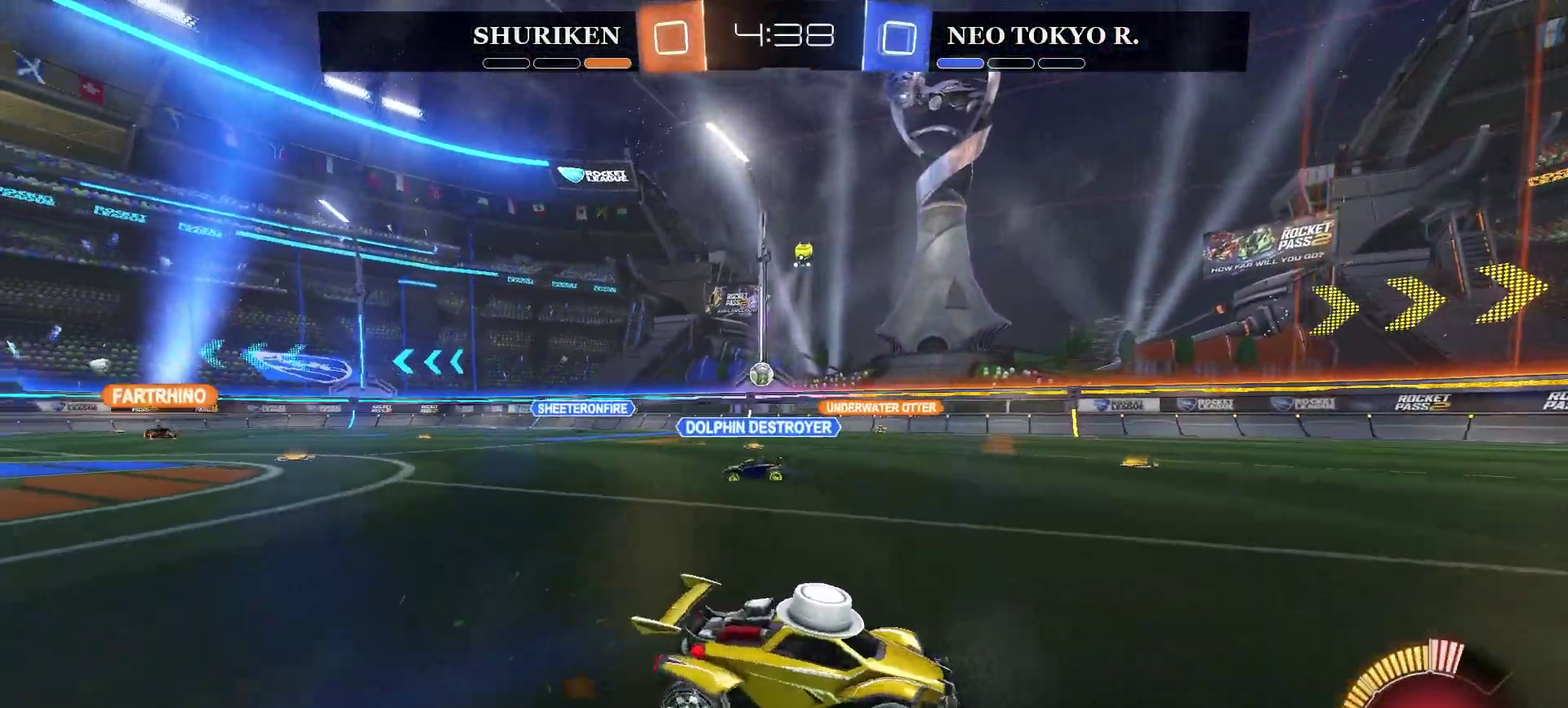
{"buttons": ["R2"], "left_stick": "center", "right_stick": "center", "events": [[334, "left_stick", "up-right"], [417, "left_stick", "center"]]}
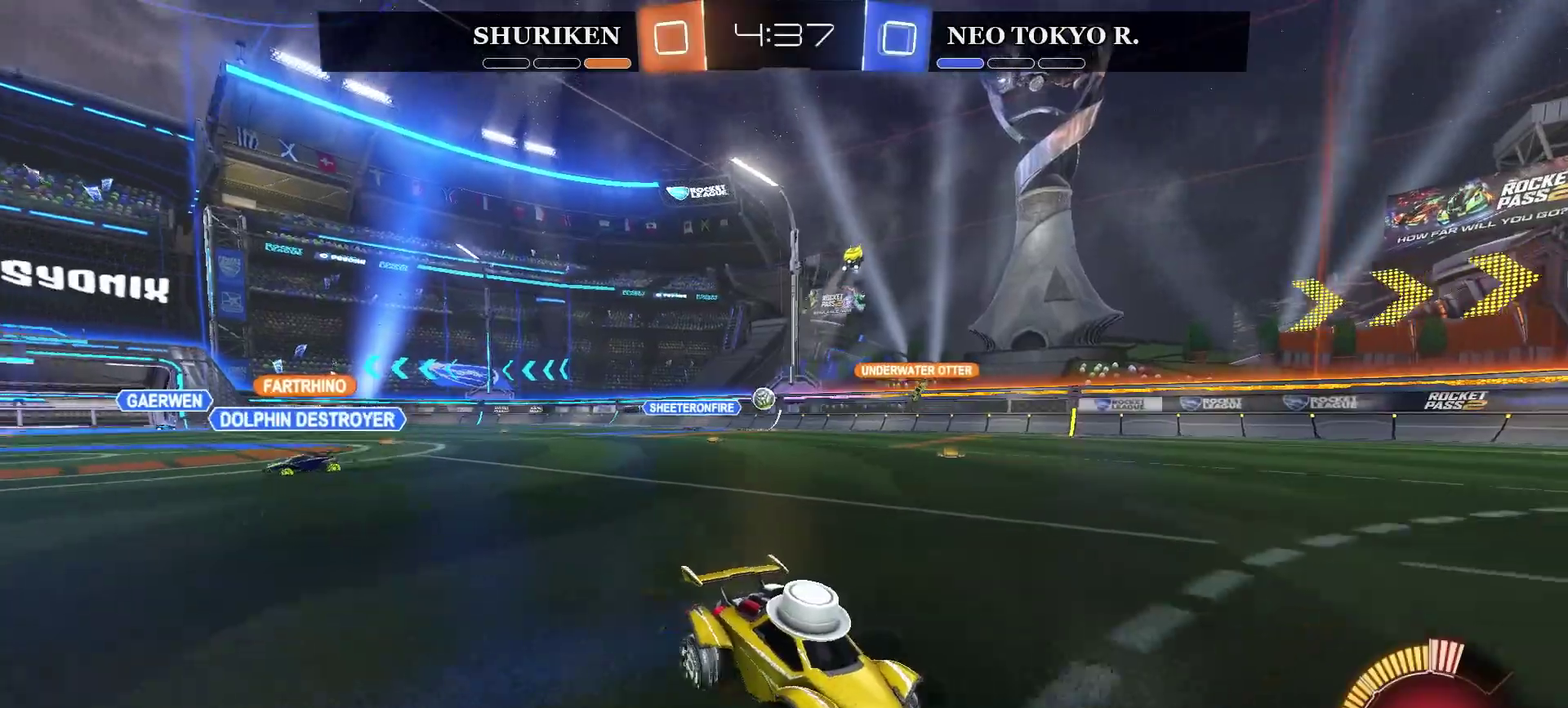
{"buttons": ["R2"], "left_stick": "left", "right_stick": "center", "events": [[66, "left_stick", "right"], [317, "left_stick", "center"], [433, "left_stick", "left"]]}